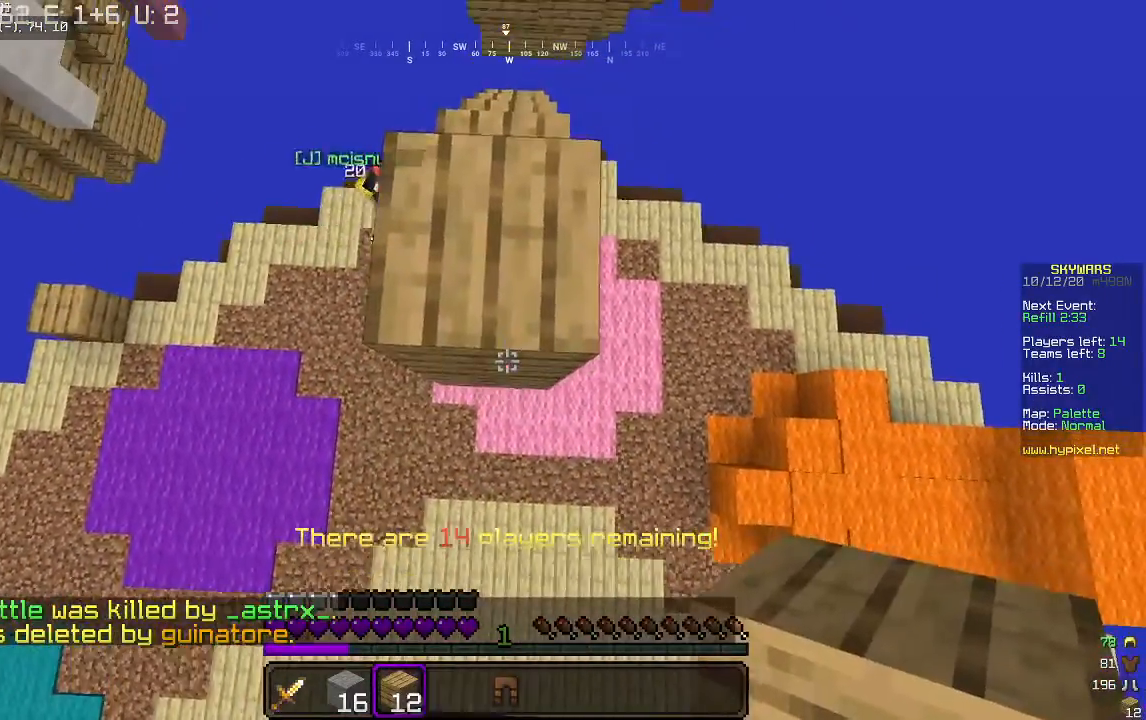
Gameplay with keyboard and mouse; each line is a JSON object with the keys and mouse buttons held at the frame after it. "events" lists presses ("down") and releases ("up") of "a", "d", "s", "w", "mouse_left" and "mouse_right" between this image and that frame as [ms after this image, input, new state], when the widget could be followed in between. "mouse_left", "mouse_right" = the "left", "right" buttons of the "mouse" list. No other keys are recorded. Fast repeated clicks can show as one long hold. Mouse movement is not recorded.
{"keys": ["a", "w"], "mouse": ["right"], "events": [[33, "mouse_right", "down"], [300, "mouse_right", "up"], [400, "a", "down"], [400, "mouse_right", "down"], [400, "w", "down"], [433, "s", "up"]]}
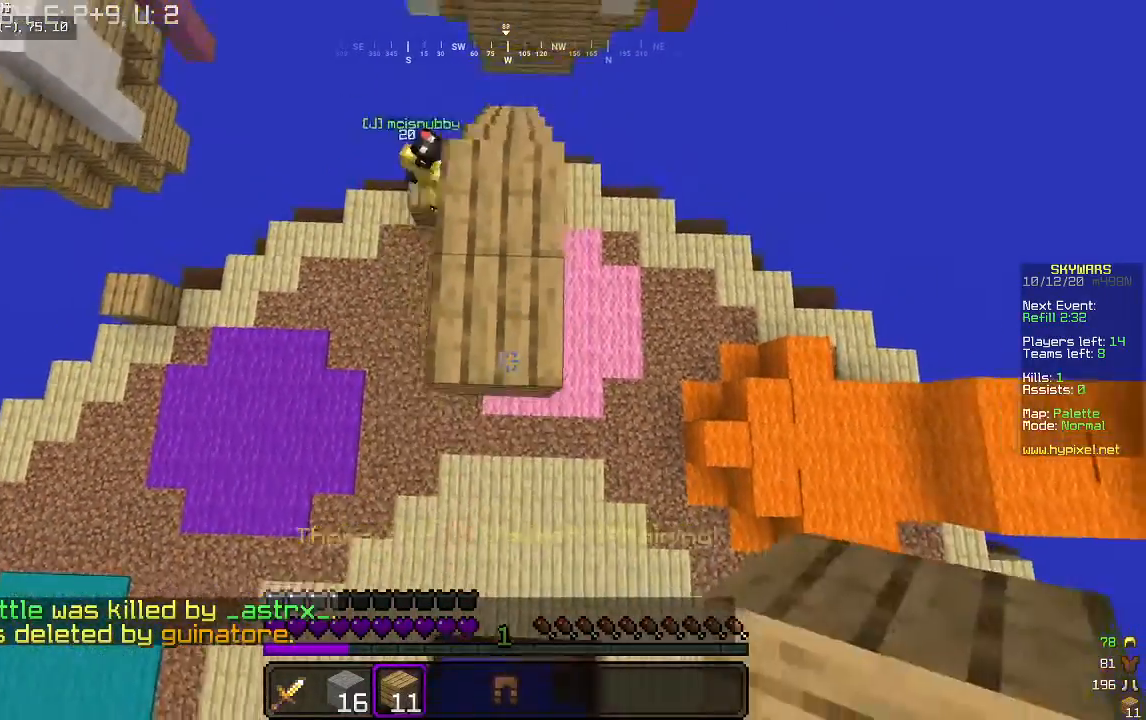
{"keys": ["w"], "mouse": [], "events": [[33, "a", "up"], [67, "mouse_right", "up"], [133, "mouse_right", "down"], [500, "mouse_right", "up"]]}
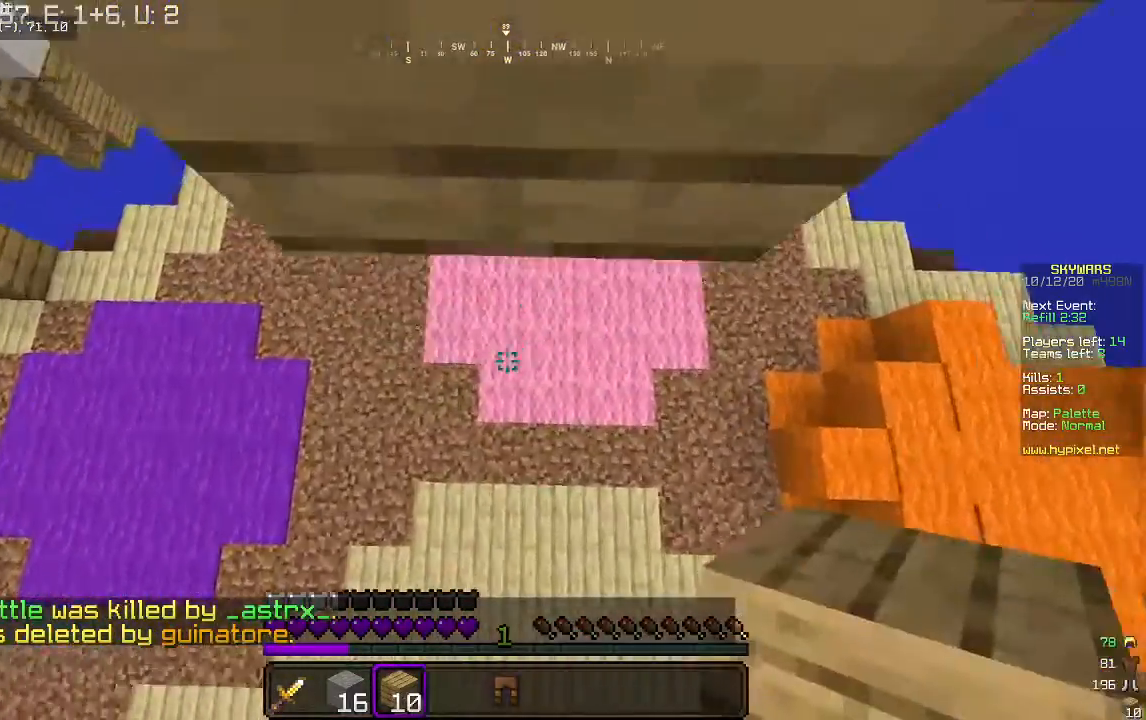
{"keys": ["w"], "mouse": ["right"], "events": [[100, "mouse_right", "down"], [133, "w", "up"], [200, "mouse_right", "up"], [367, "w", "down"], [433, "mouse_right", "down"]]}
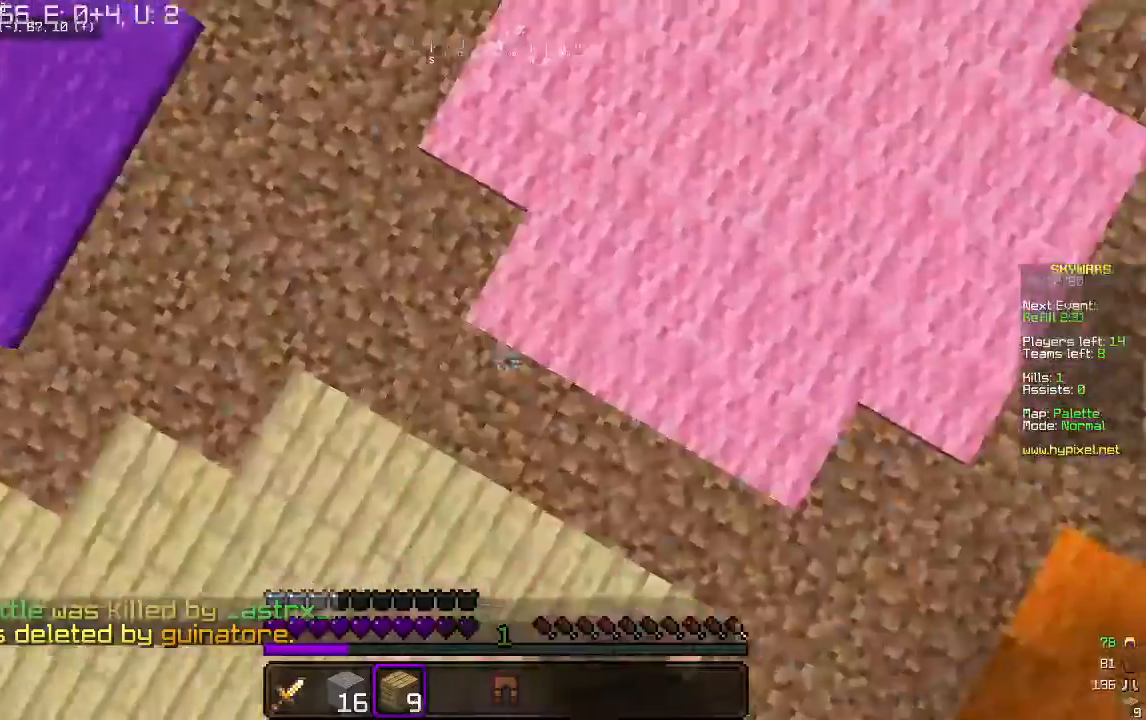
{"keys": ["a", "w"], "mouse": [], "events": [[233, "a", "down"], [300, "mouse_right", "up"]]}
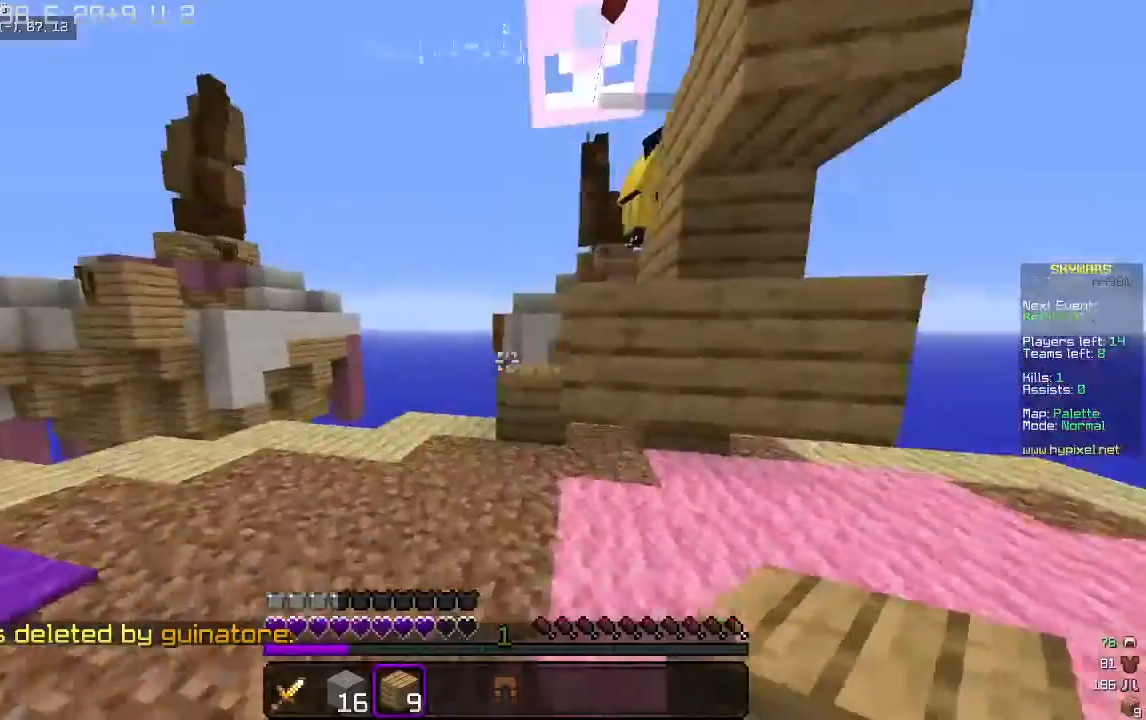
{"keys": ["w"], "mouse": [], "events": [[233, "a", "up"]]}
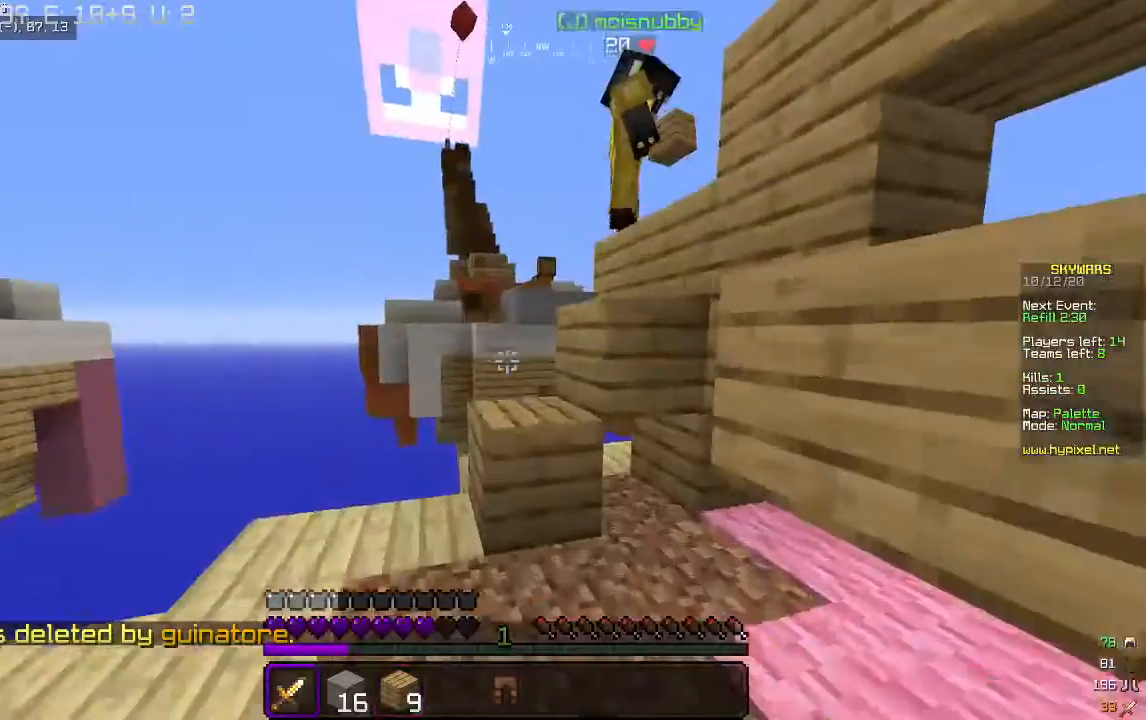
{"keys": ["d"], "mouse": [], "events": [[200, "w", "up"], [333, "d", "down"]]}
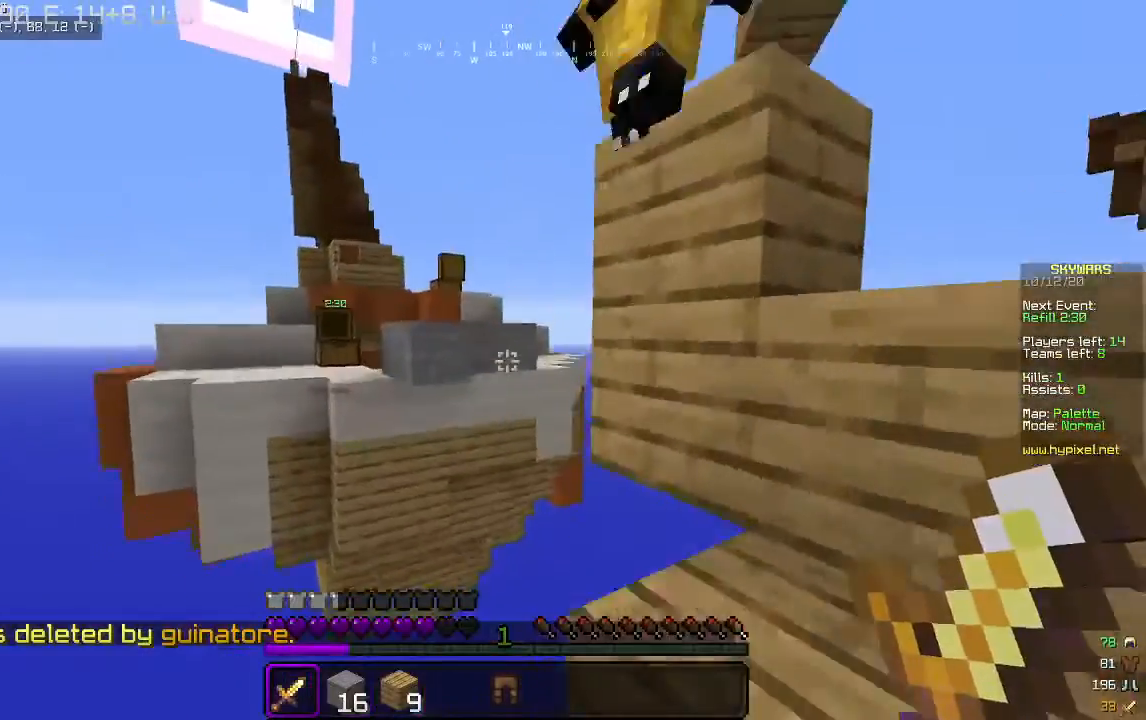
{"keys": [], "mouse": [], "events": [[300, "w", "down"], [367, "d", "up"], [433, "w", "up"]]}
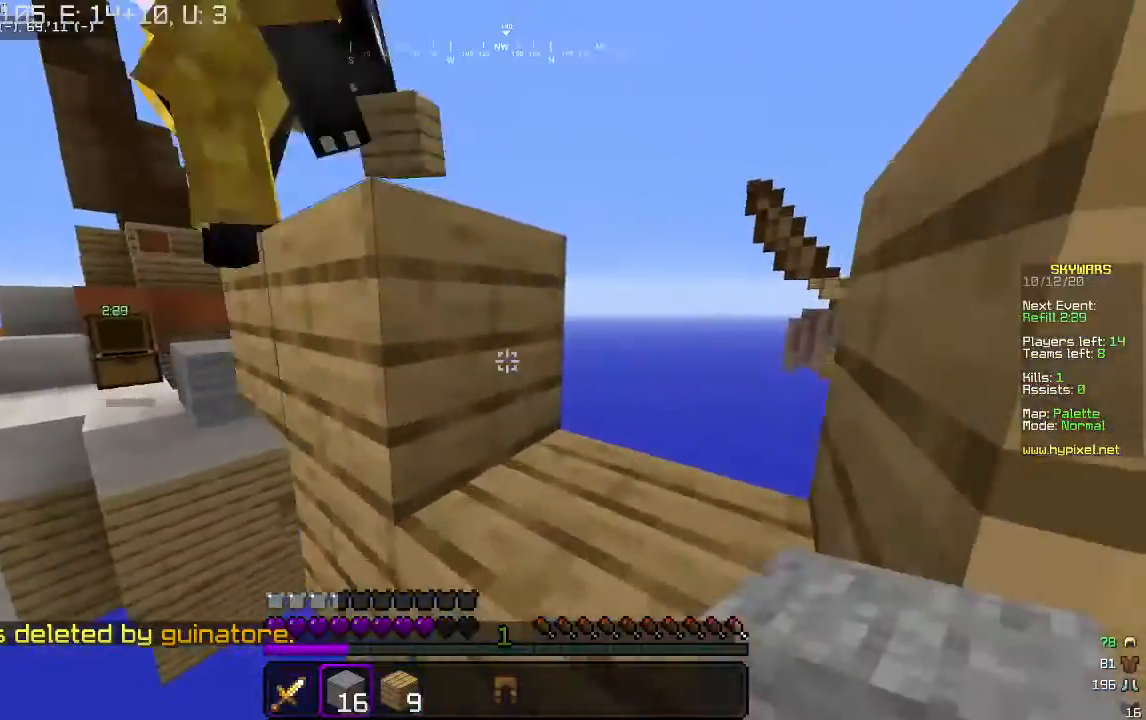
{"keys": ["d", "w"], "mouse": [], "events": [[267, "w", "down"], [500, "d", "down"]]}
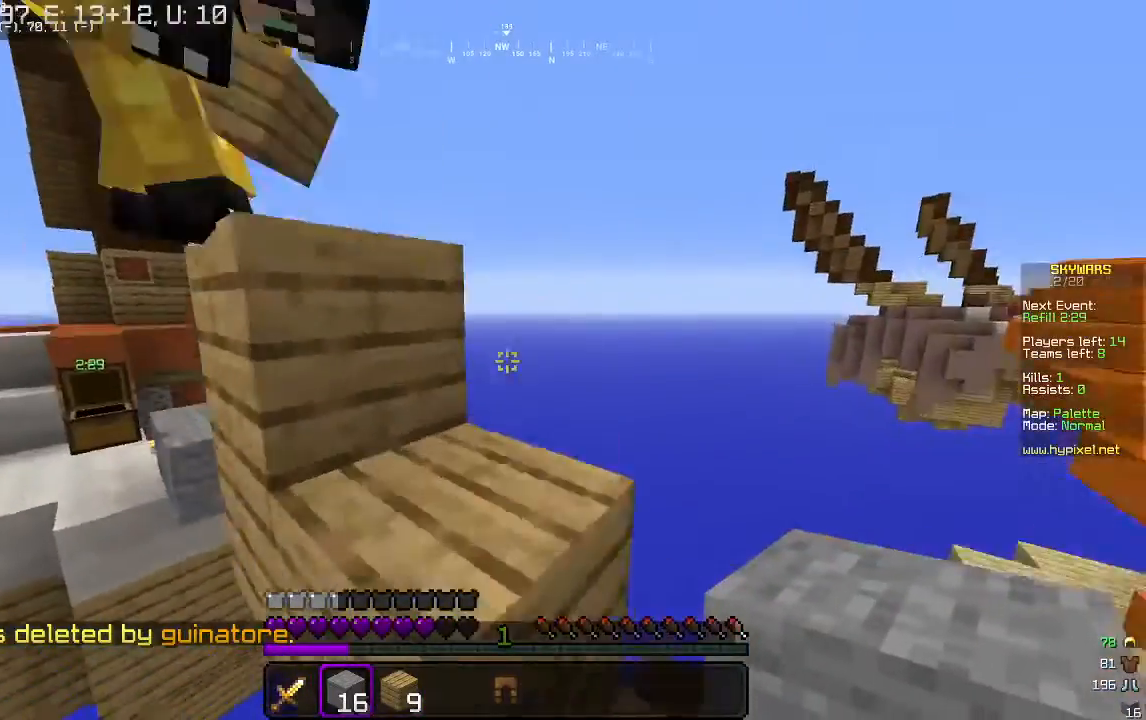
{"keys": ["w"], "mouse": [], "events": [[100, "w", "up"], [167, "d", "up"], [333, "w", "down"]]}
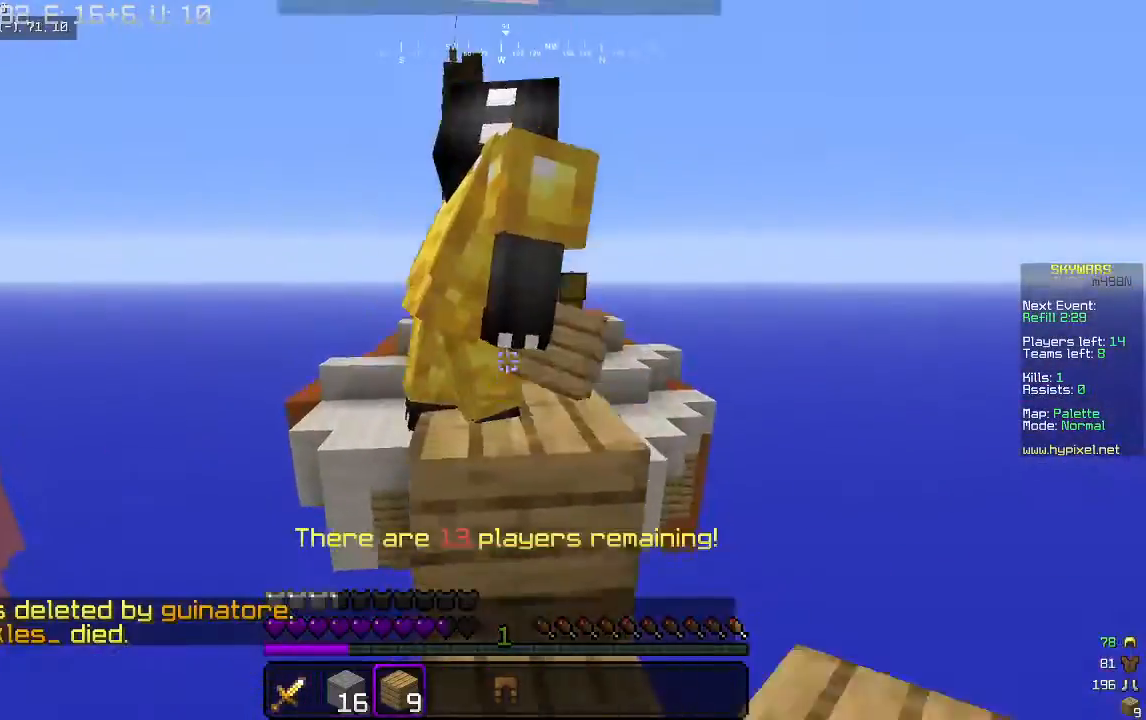
{"keys": [], "mouse": [], "events": [[500, "w", "up"]]}
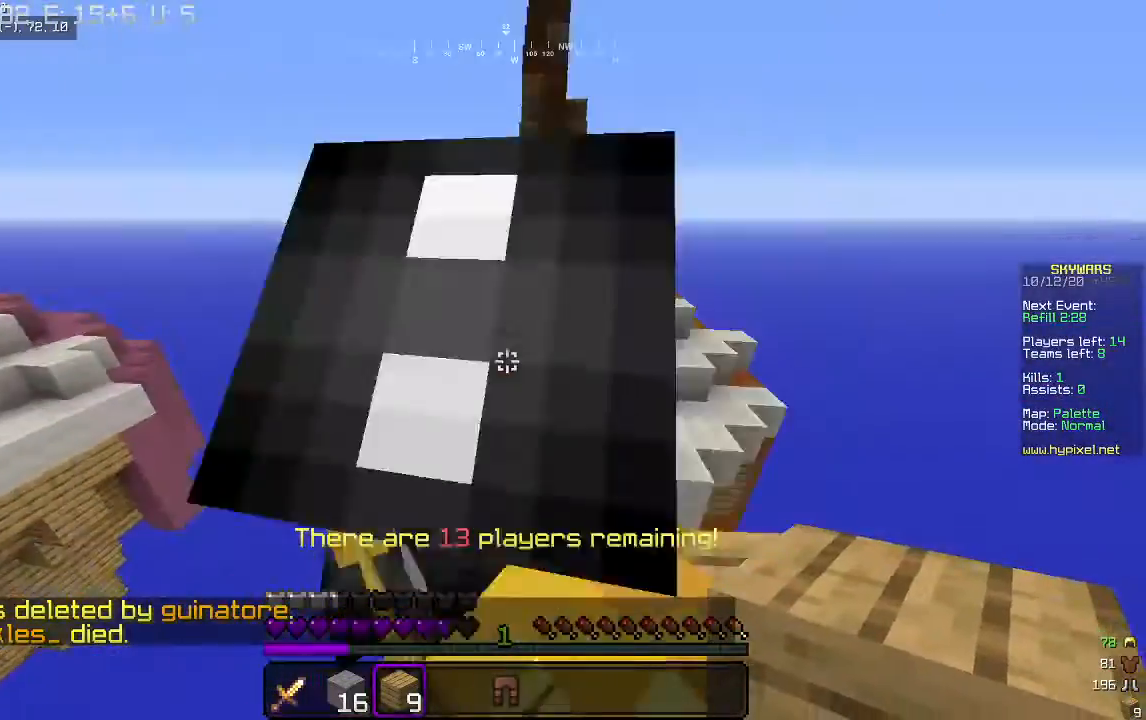
{"keys": [], "mouse": [], "events": [[100, "a", "down"], [133, "a", "up"]]}
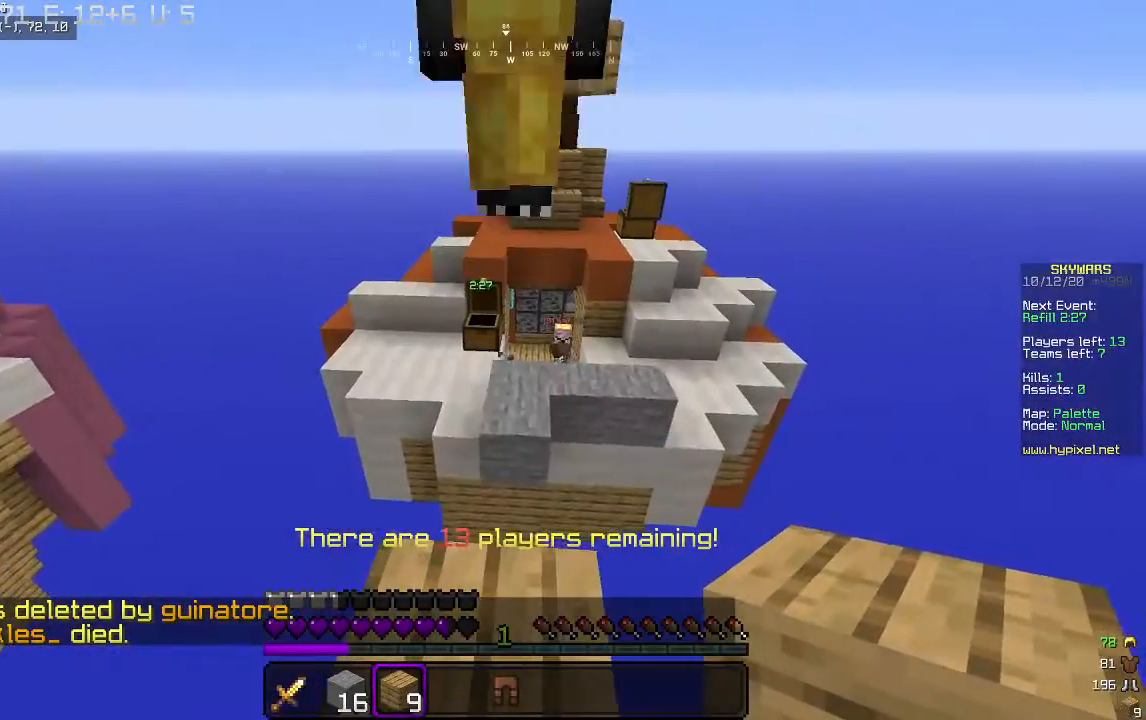
{"keys": [], "mouse": [], "events": []}
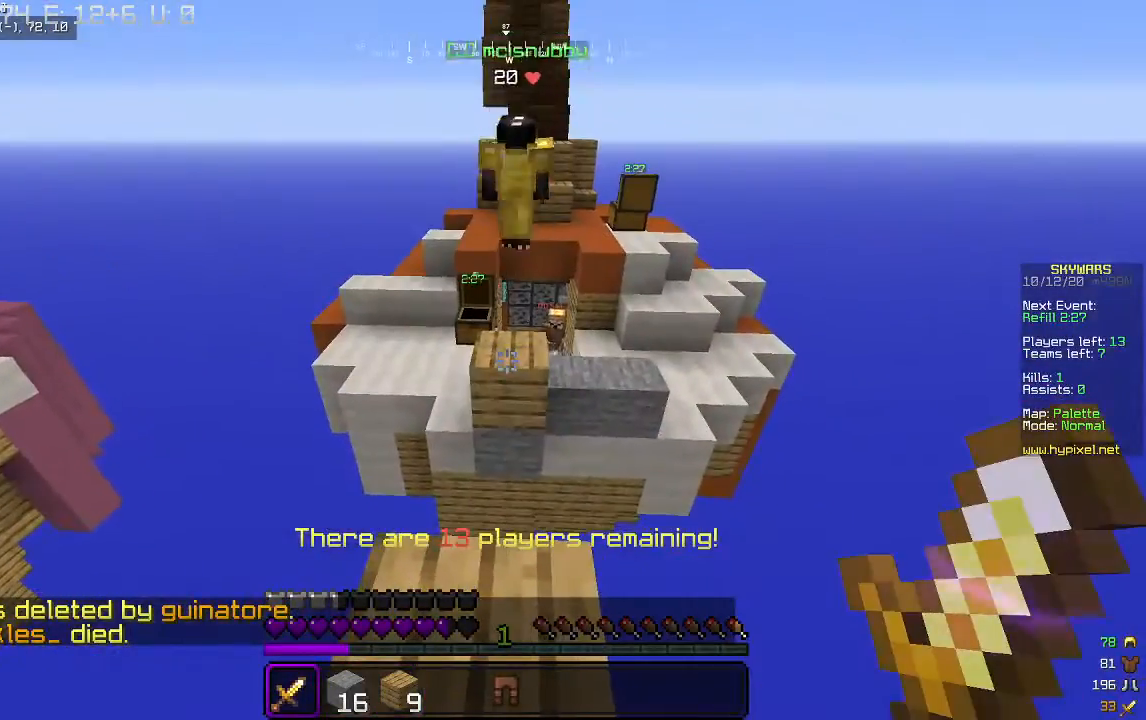
{"keys": ["w"], "mouse": [], "events": [[333, "w", "down"]]}
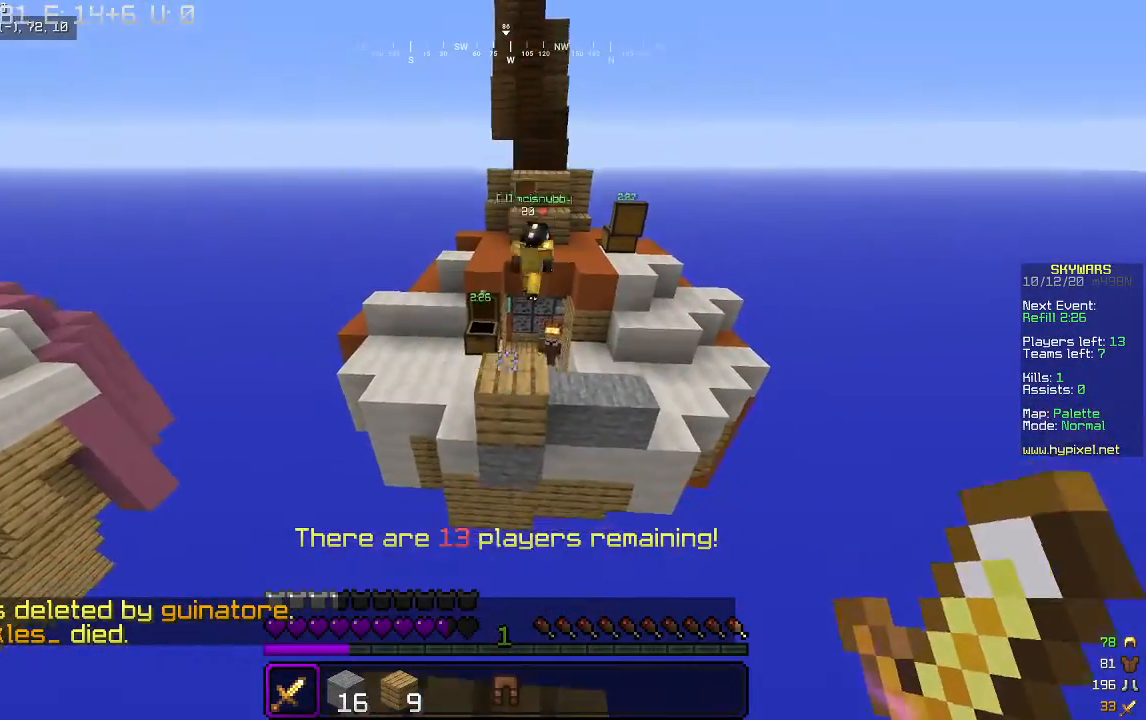
{"keys": ["a", "w"], "mouse": [], "events": [[333, "a", "down"]]}
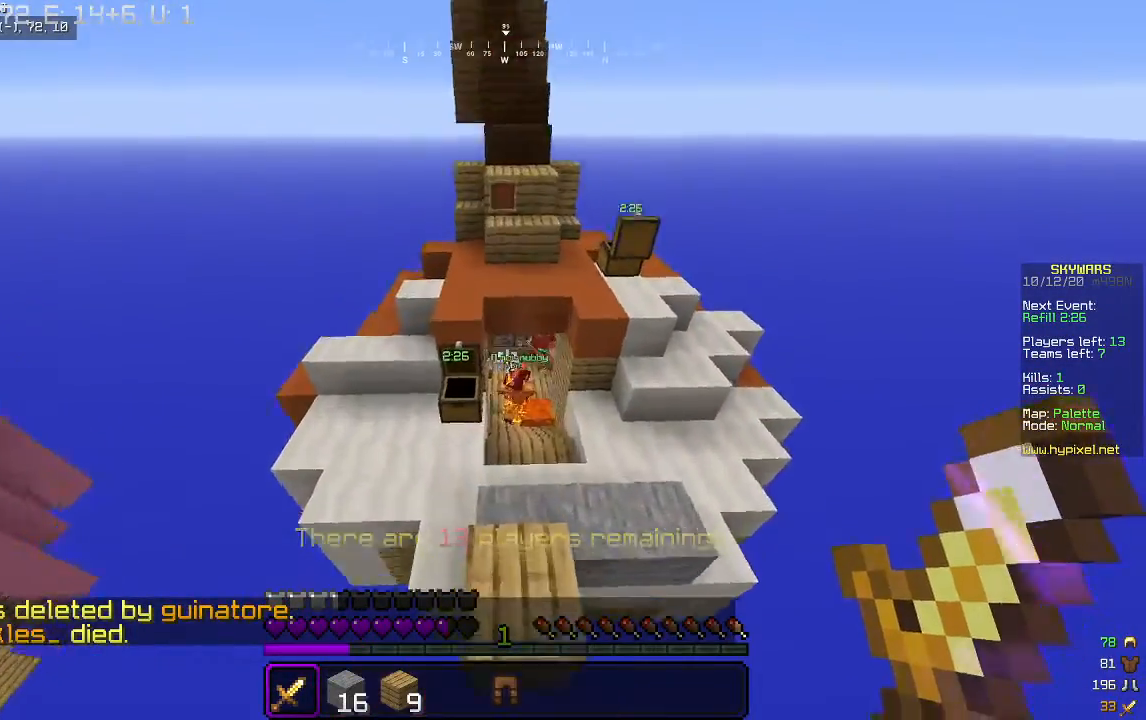
{"keys": ["w"], "mouse": [], "events": [[100, "a", "up"], [333, "d", "down"], [433, "d", "up"]]}
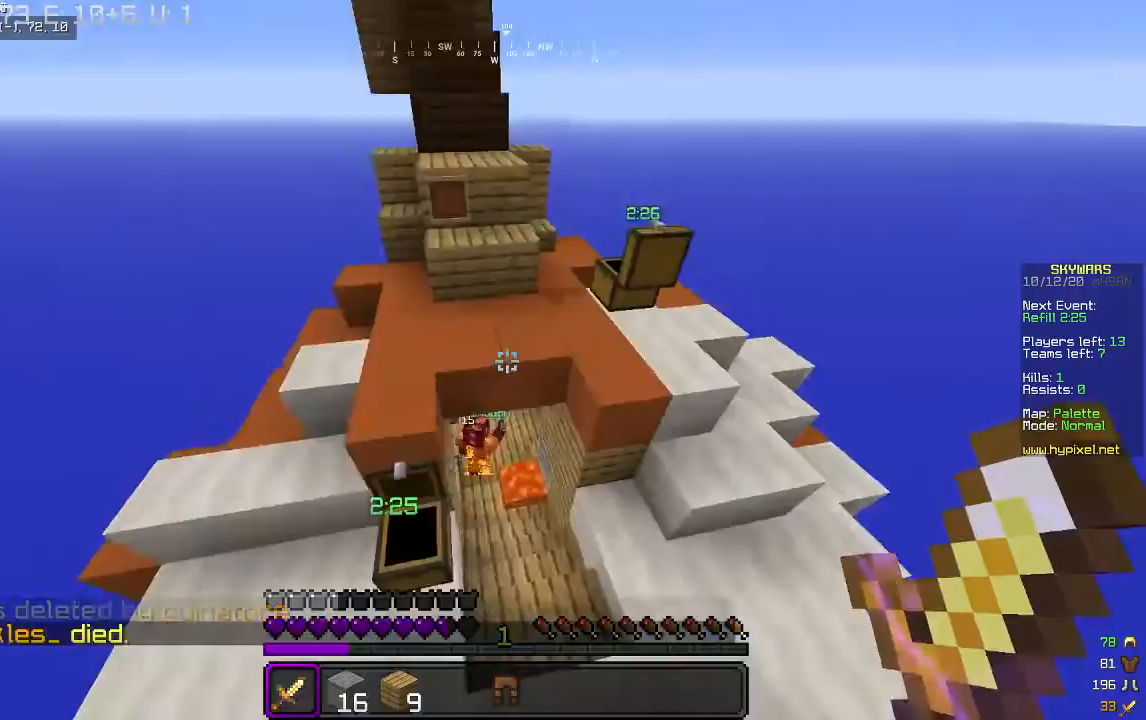
{"keys": [], "mouse": [], "events": [[33, "a", "down"], [100, "a", "up"], [200, "a", "down"], [233, "w", "up"], [367, "a", "up"]]}
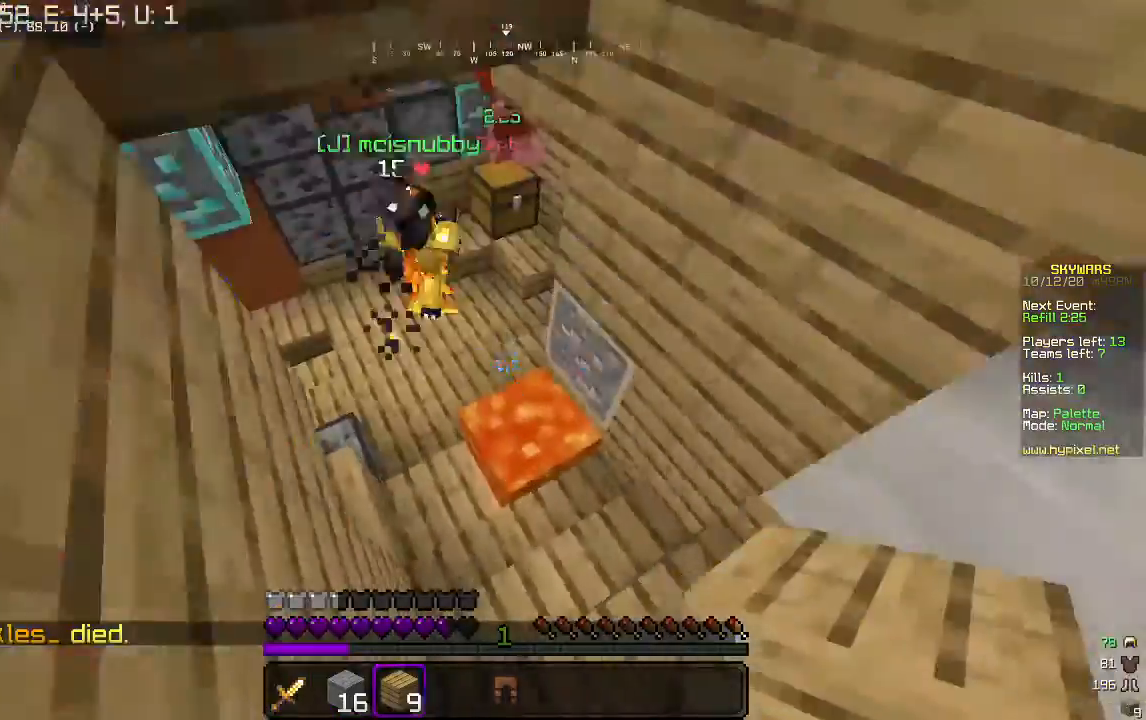
{"keys": [], "mouse": [], "events": [[233, "s", "down"], [300, "mouse_right", "down"], [433, "s", "up"], [467, "mouse_right", "up"]]}
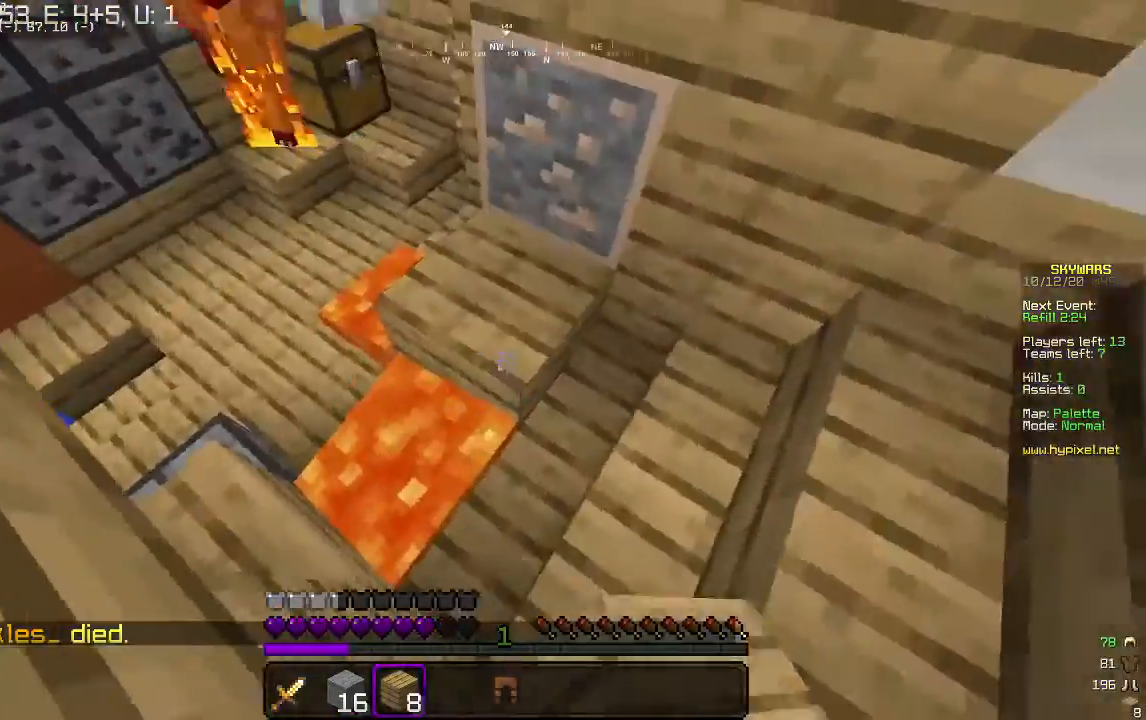
{"keys": [], "mouse": [], "events": [[67, "mouse_right", "down"], [200, "mouse_right", "up"]]}
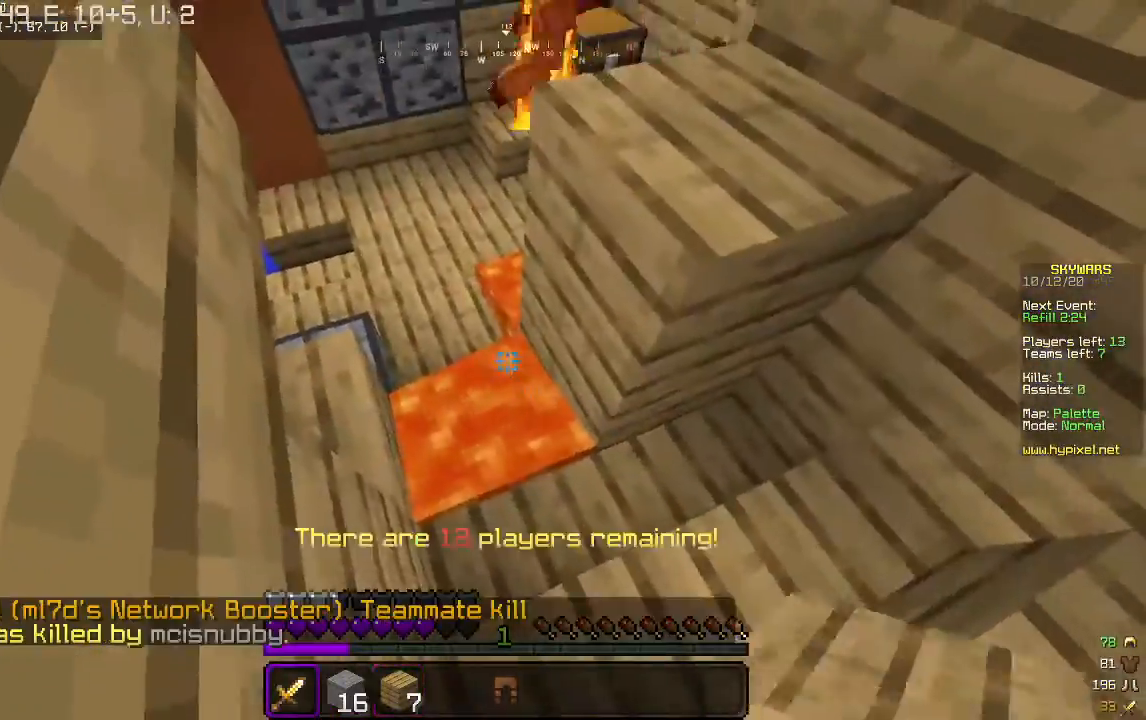
{"keys": [], "mouse": [], "events": []}
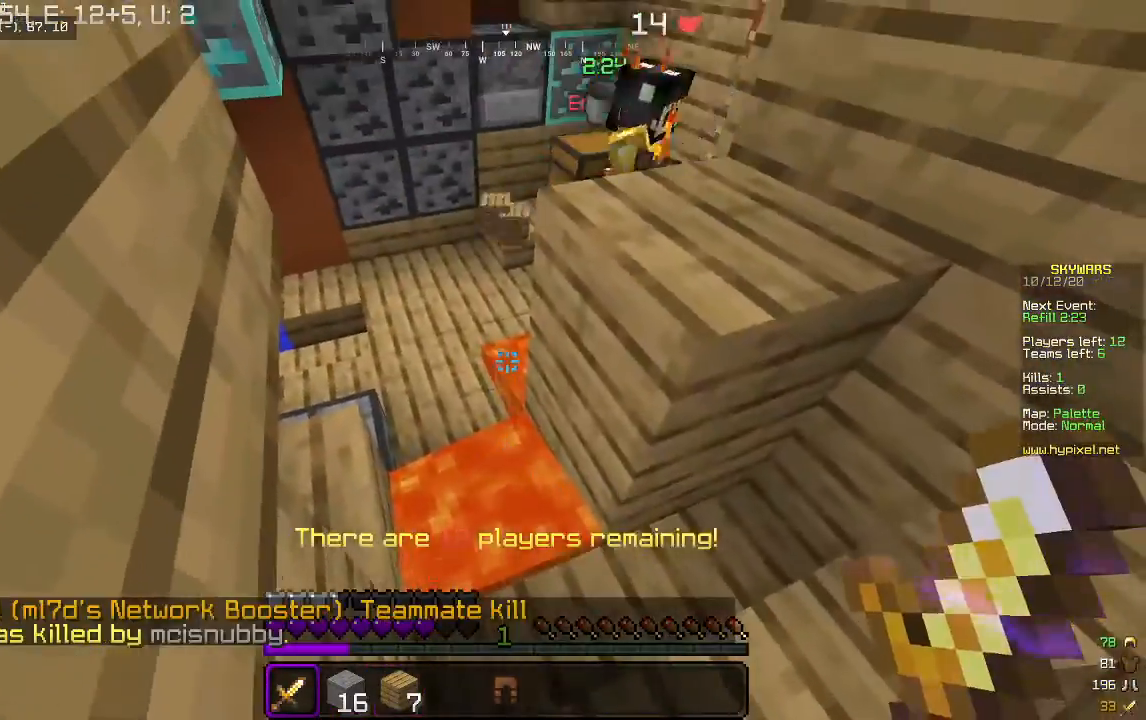
{"keys": [], "mouse": ["left"], "events": [[333, "mouse_left", "down"]]}
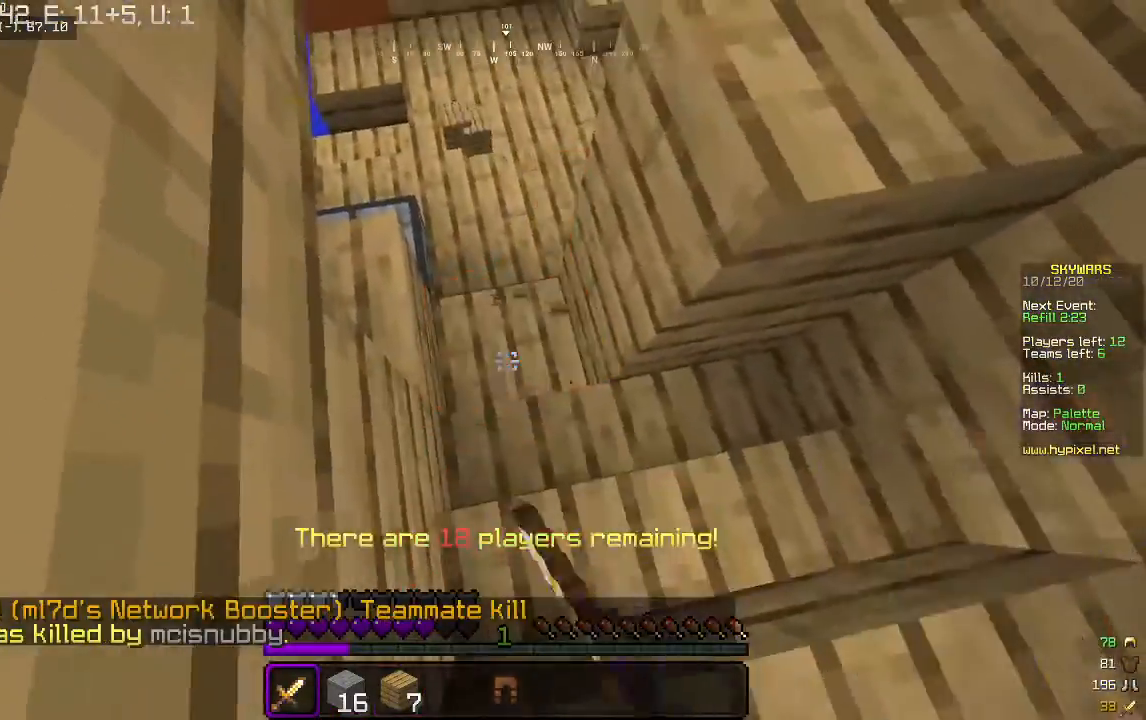
{"keys": ["a", "w"], "mouse": [], "events": [[167, "mouse_left", "up"], [167, "w", "down"], [400, "a", "down"]]}
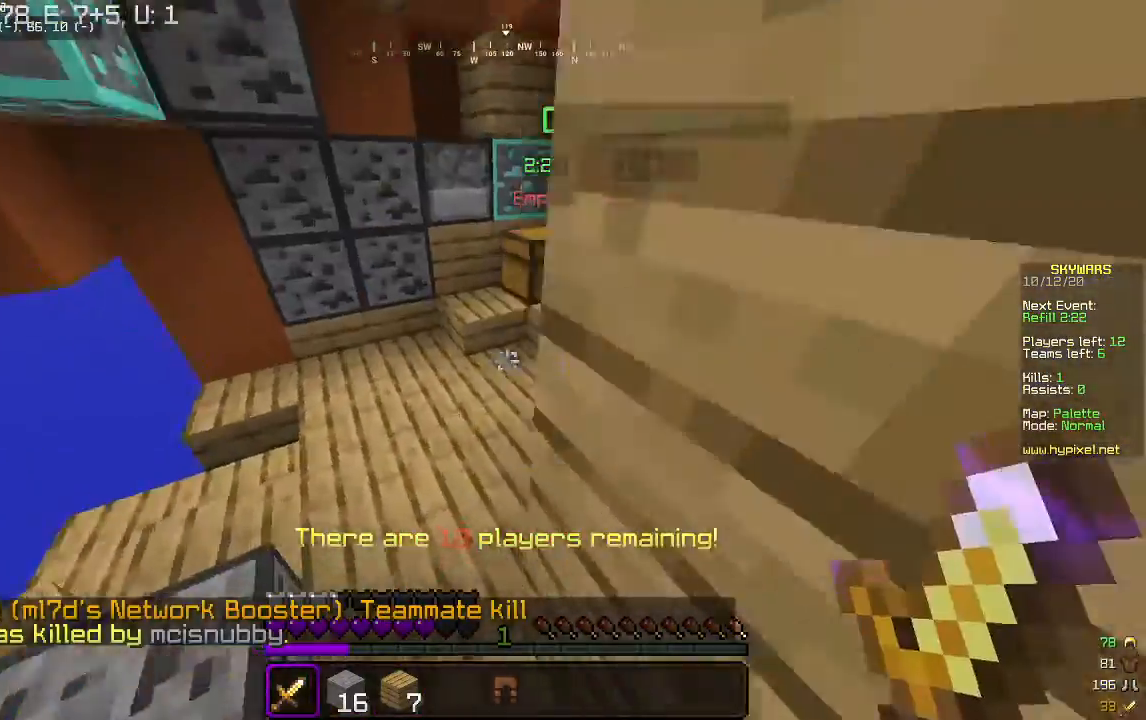
{"keys": ["d"], "mouse": [], "events": [[100, "a", "up"], [167, "w", "up"], [500, "d", "down"]]}
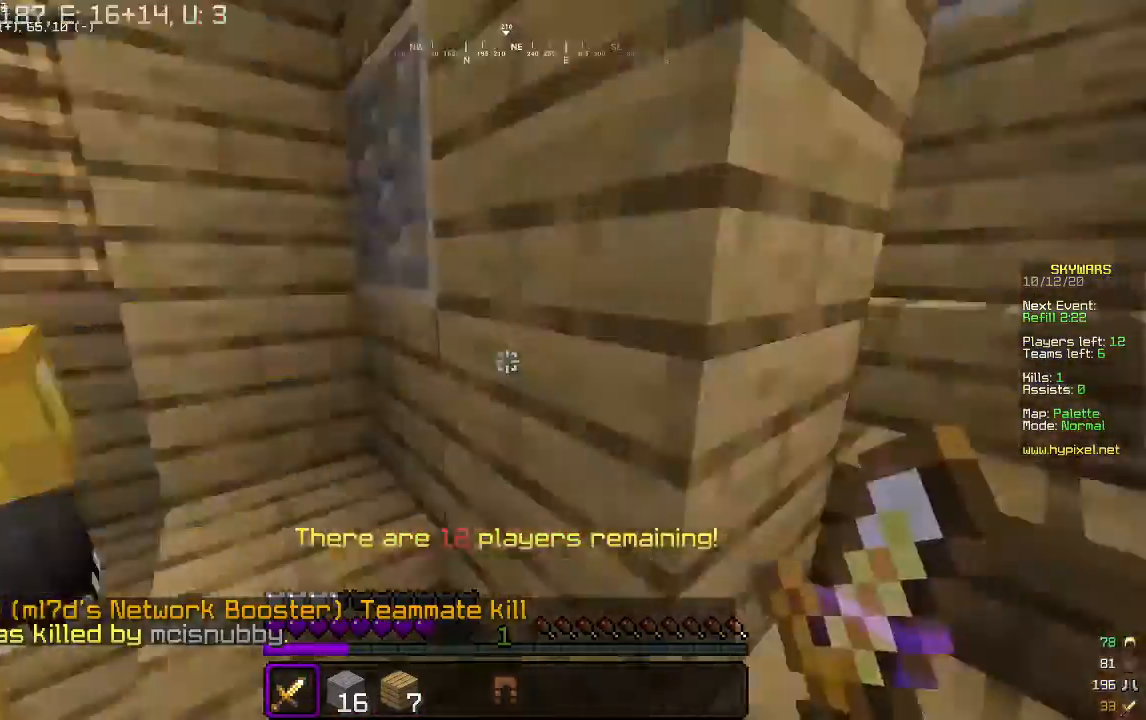
{"keys": ["a", "w"], "mouse": [], "events": [[67, "w", "down"], [133, "d", "up"], [500, "a", "down"]]}
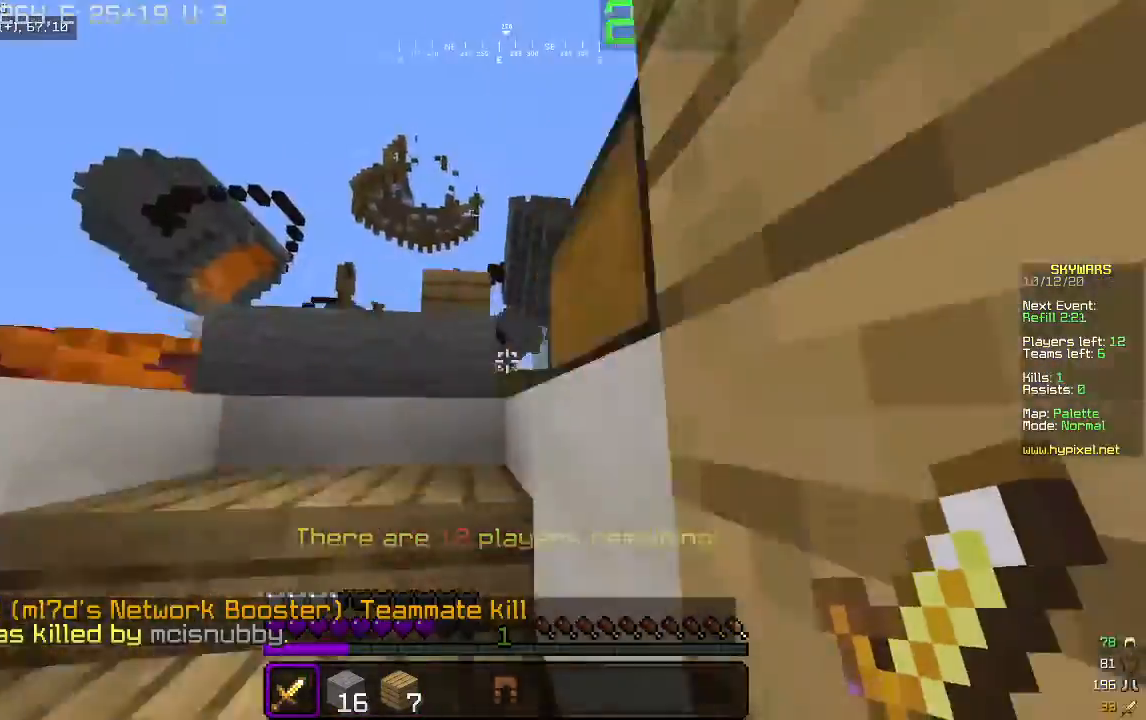
{"keys": ["w"], "mouse": [], "events": [[500, "a", "up"]]}
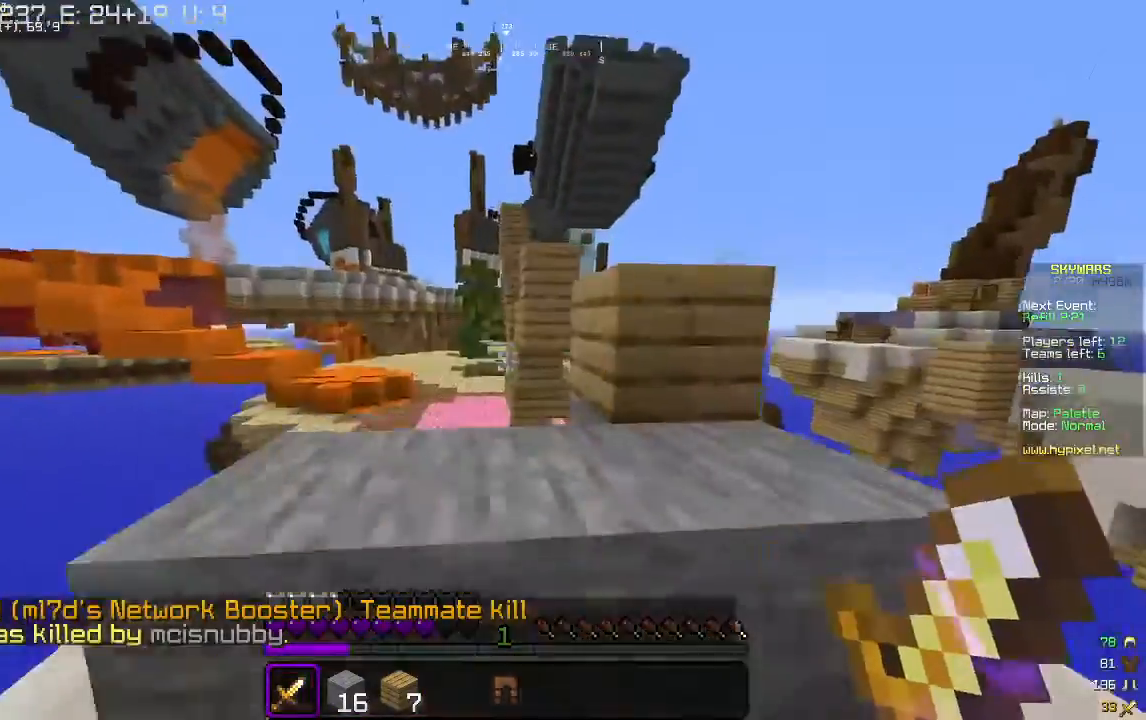
{"keys": ["a", "w"], "mouse": [], "events": [[133, "d", "down"], [300, "d", "up"], [400, "a", "down"]]}
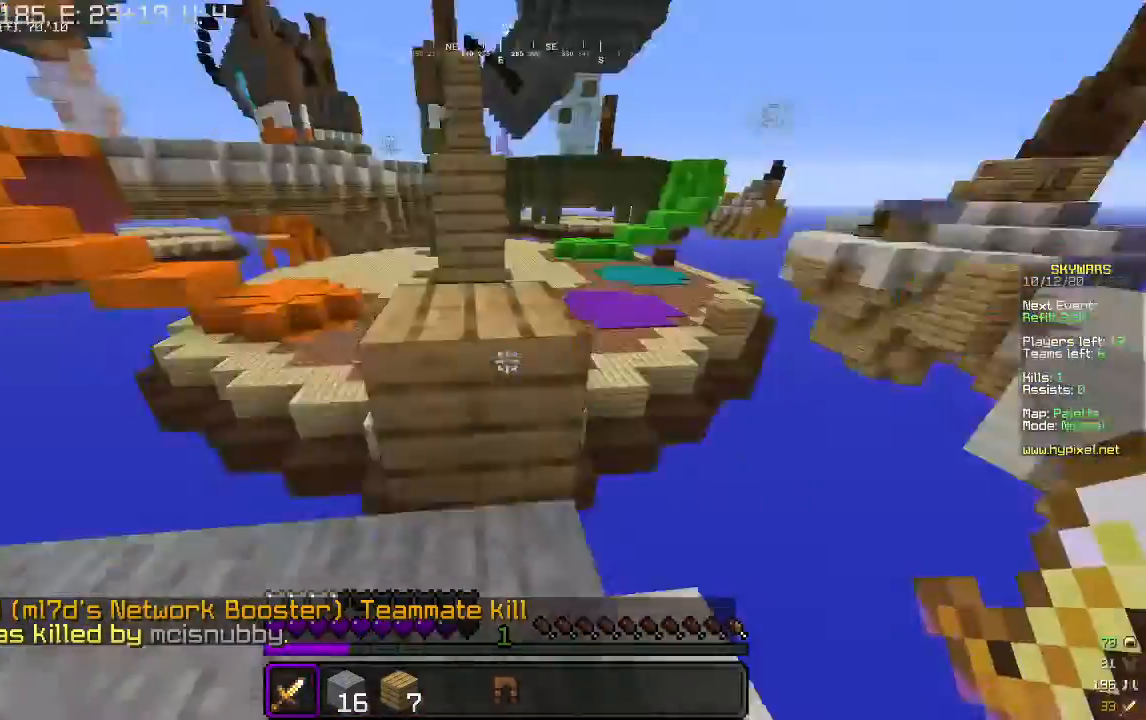
{"keys": [], "mouse": [], "events": [[133, "w", "up"], [500, "a", "up"]]}
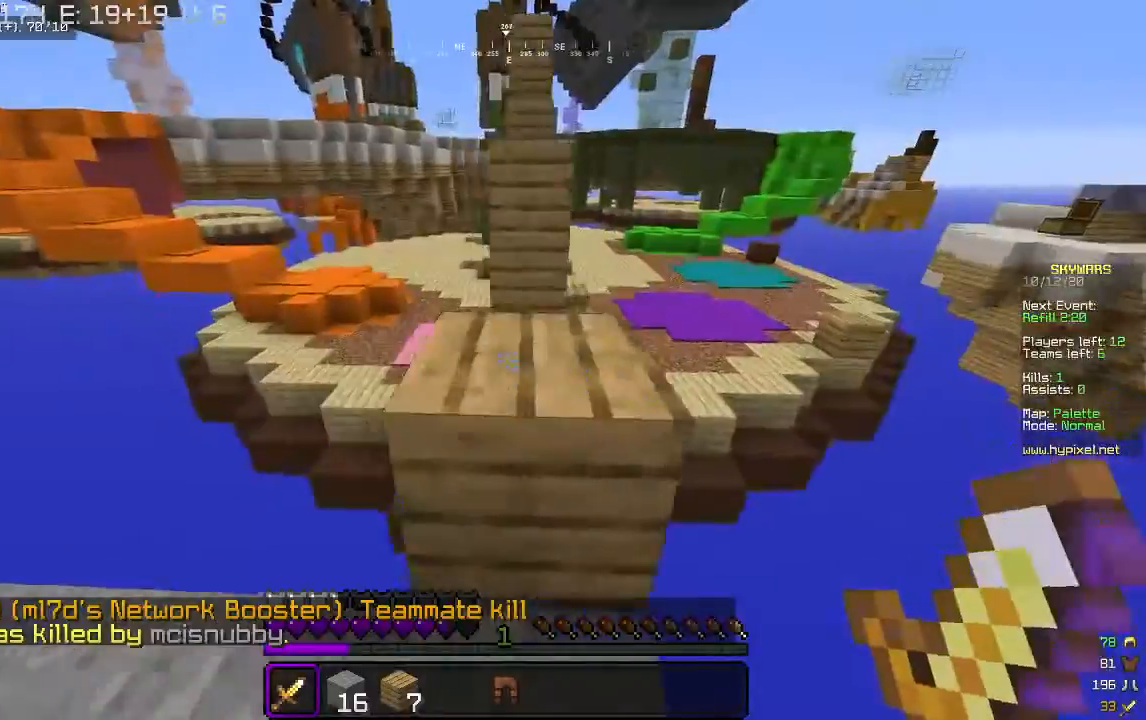
{"keys": [], "mouse": [], "events": [[133, "w", "down"], [333, "w", "up"]]}
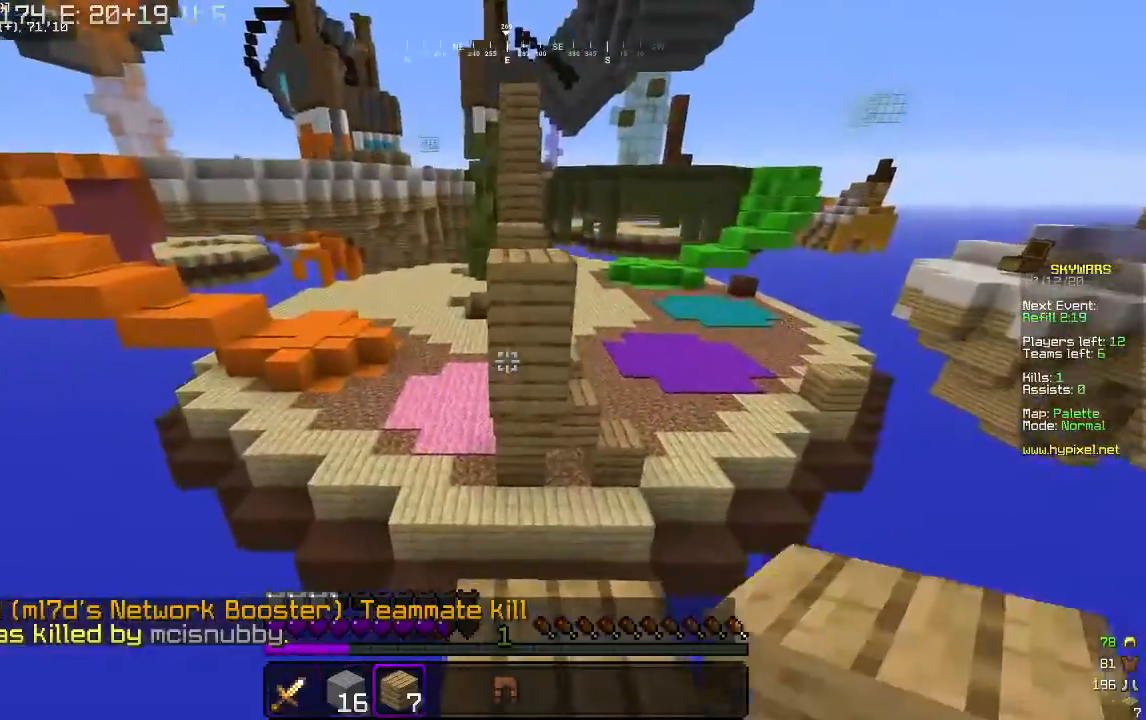
{"keys": ["w"], "mouse": [], "events": [[367, "mouse_right", "down"], [500, "mouse_right", "up"], [500, "w", "down"]]}
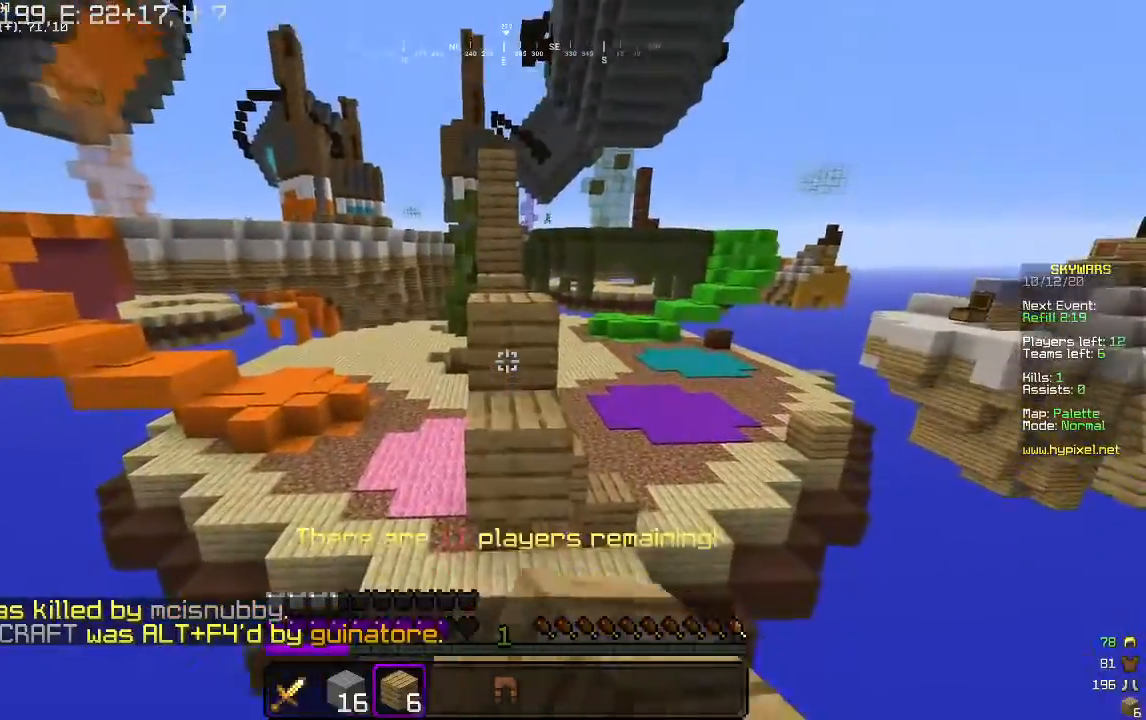
{"keys": ["s"], "mouse": [], "events": [[133, "mouse_right", "down"], [300, "s", "down"], [300, "w", "up"], [433, "mouse_right", "up"]]}
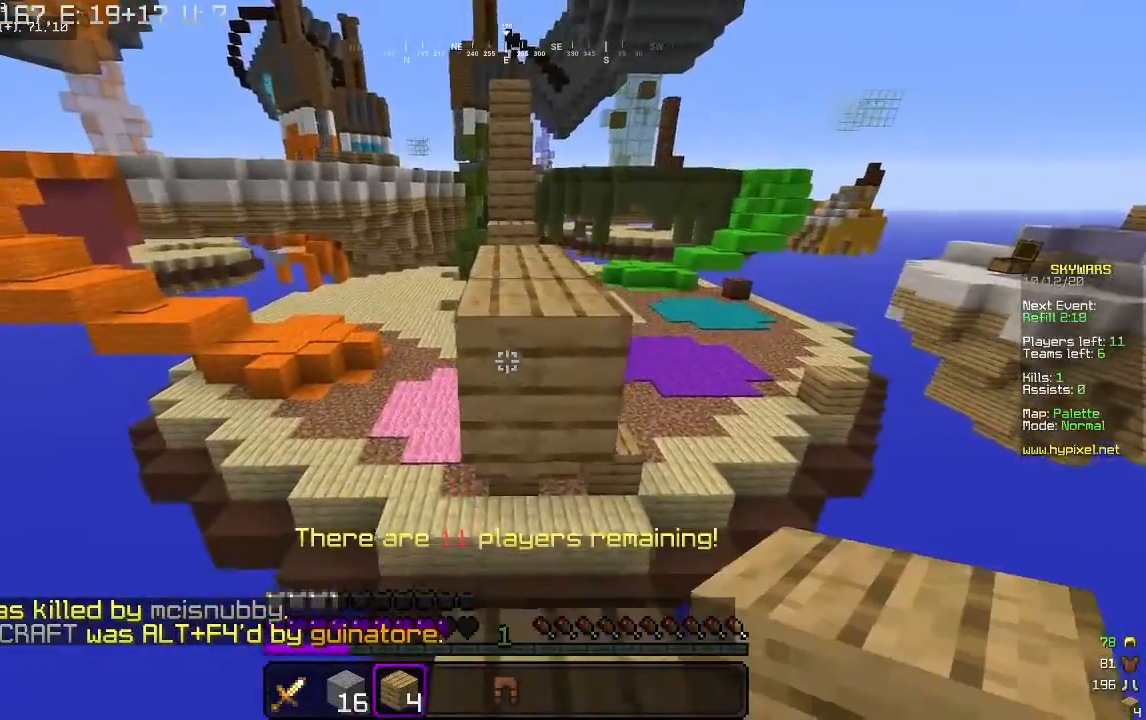
{"keys": ["w"], "mouse": [], "events": [[67, "s", "up"], [200, "w", "down"]]}